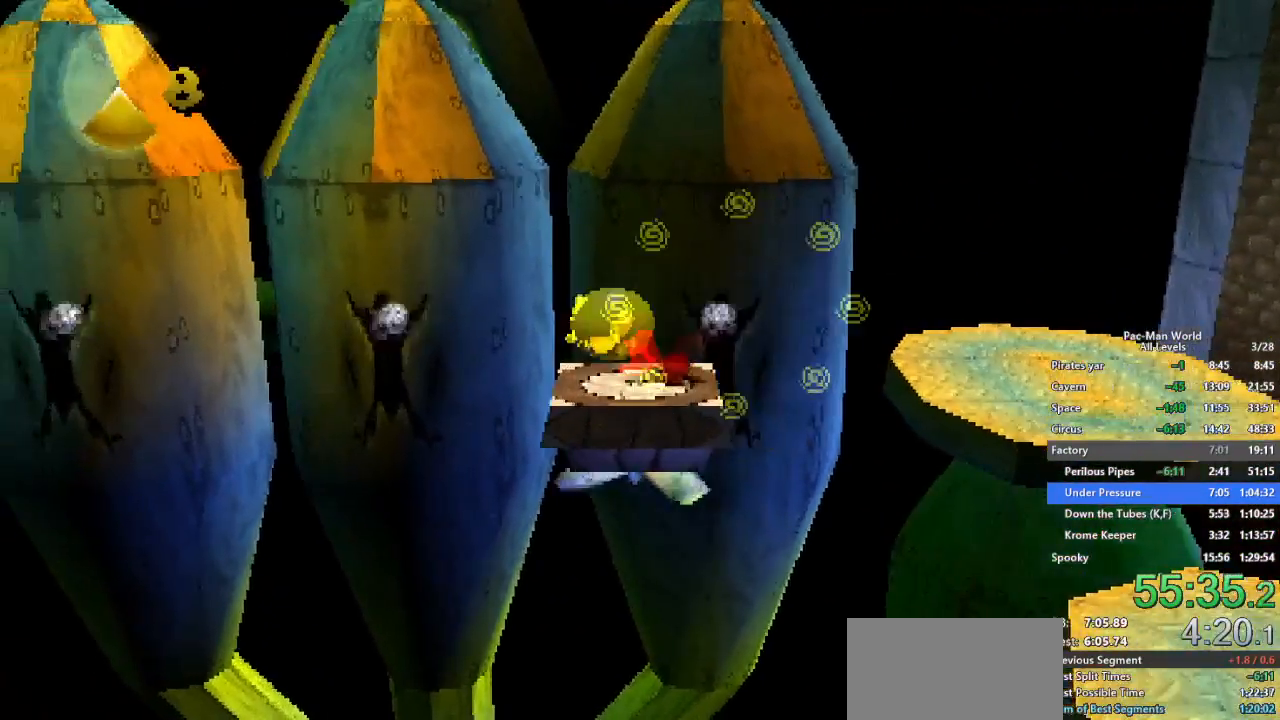
Gameplay with a controller (Xbox layout); each line is a JSON object with the inputs held at the frame after it (dt_ms = milliseconds from this image to that frame). "events" lists button and stick changes between this image and that frame as [ms after this image, input, new state], when the widget could be followed in between. Not read: HOME L1 L2 L3 R2 R3.
{"dt_ms": 500, "buttons": ["X"], "left_stick": "center", "right_stick": "center", "events": []}
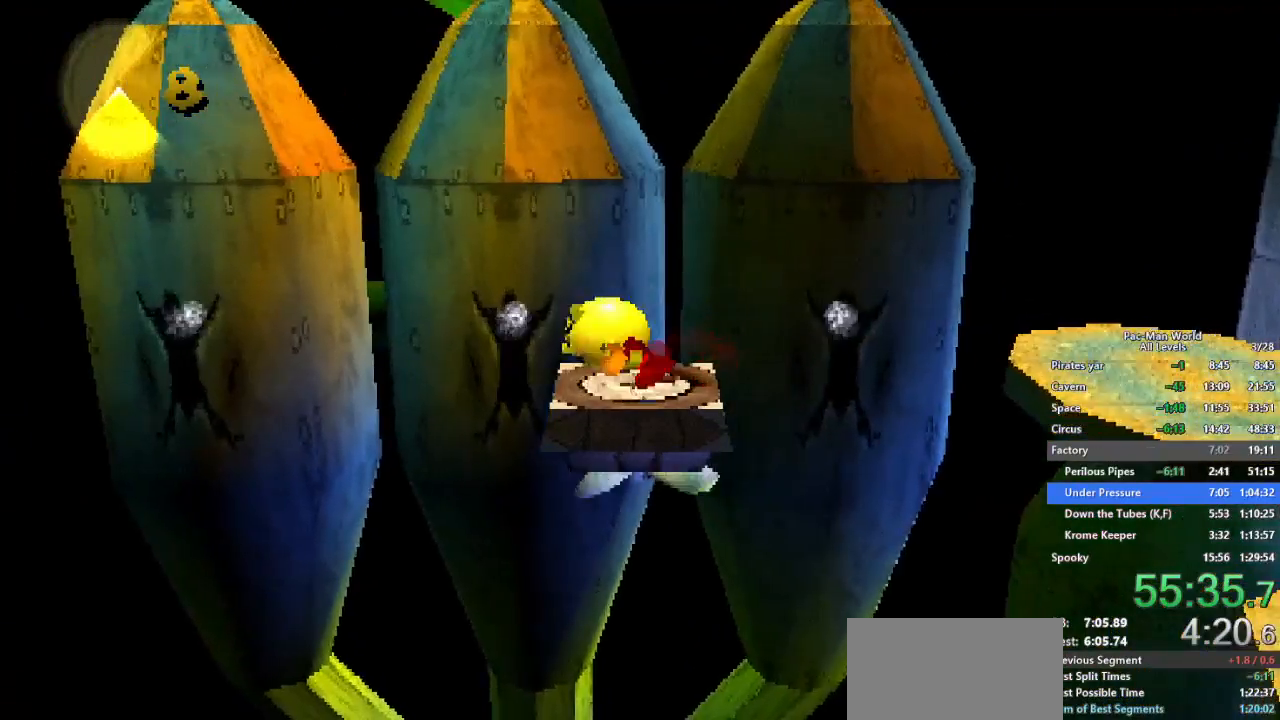
{"dt_ms": 500, "buttons": ["X"], "left_stick": "center", "right_stick": "center", "events": []}
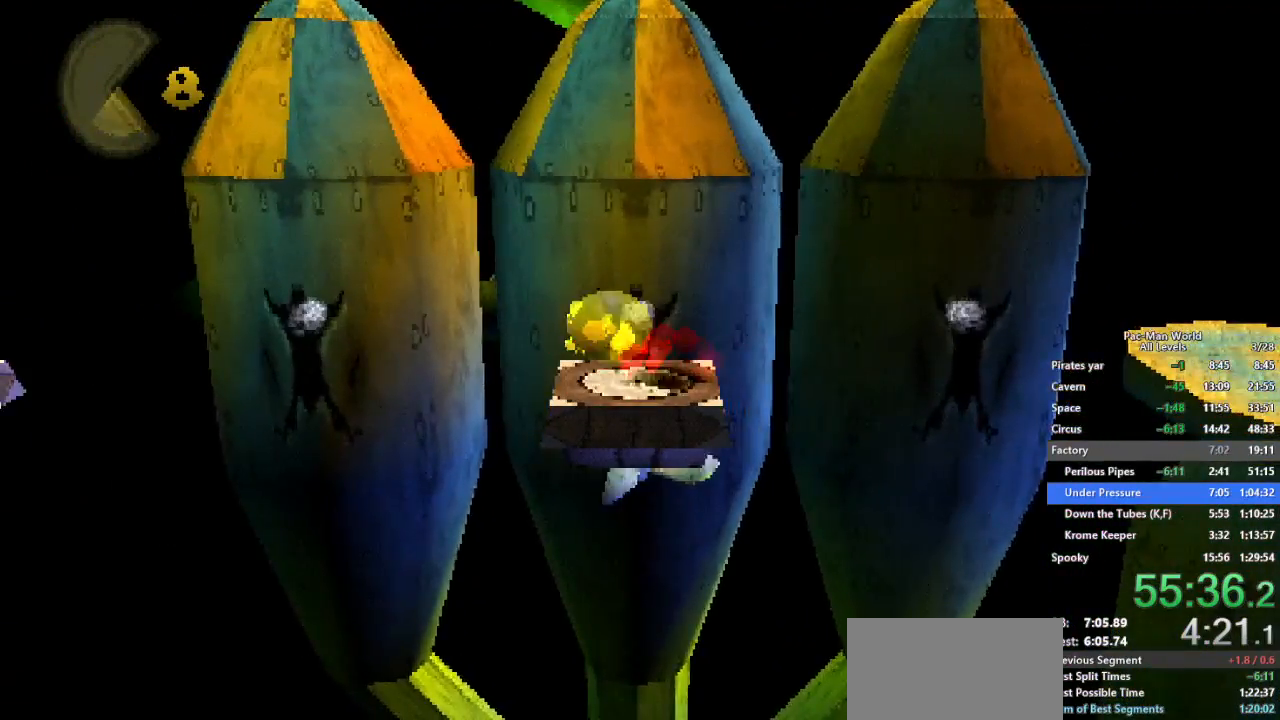
{"dt_ms": 500, "buttons": ["X"], "left_stick": "left", "right_stick": "center", "events": [[317, "left_stick", "left"]]}
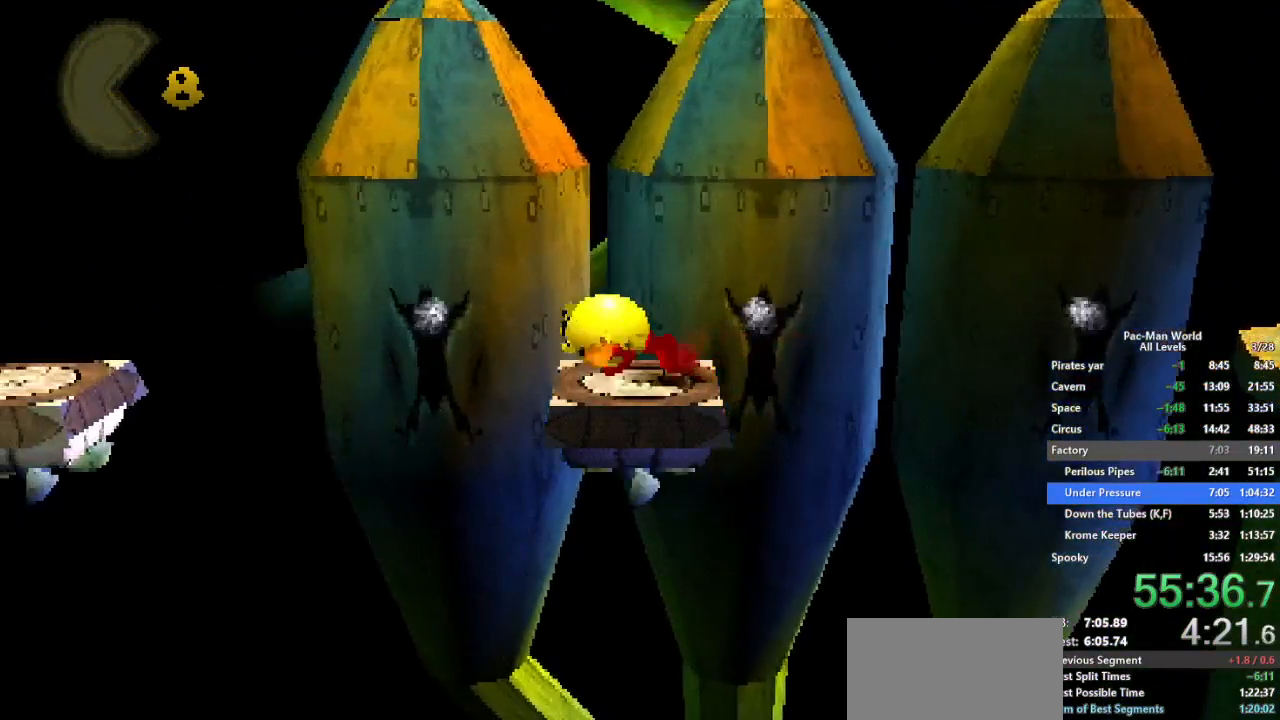
{"dt_ms": 500, "buttons": ["X"], "left_stick": "left", "right_stick": "center", "events": [[150, "A", "down"], [267, "A", "up"]]}
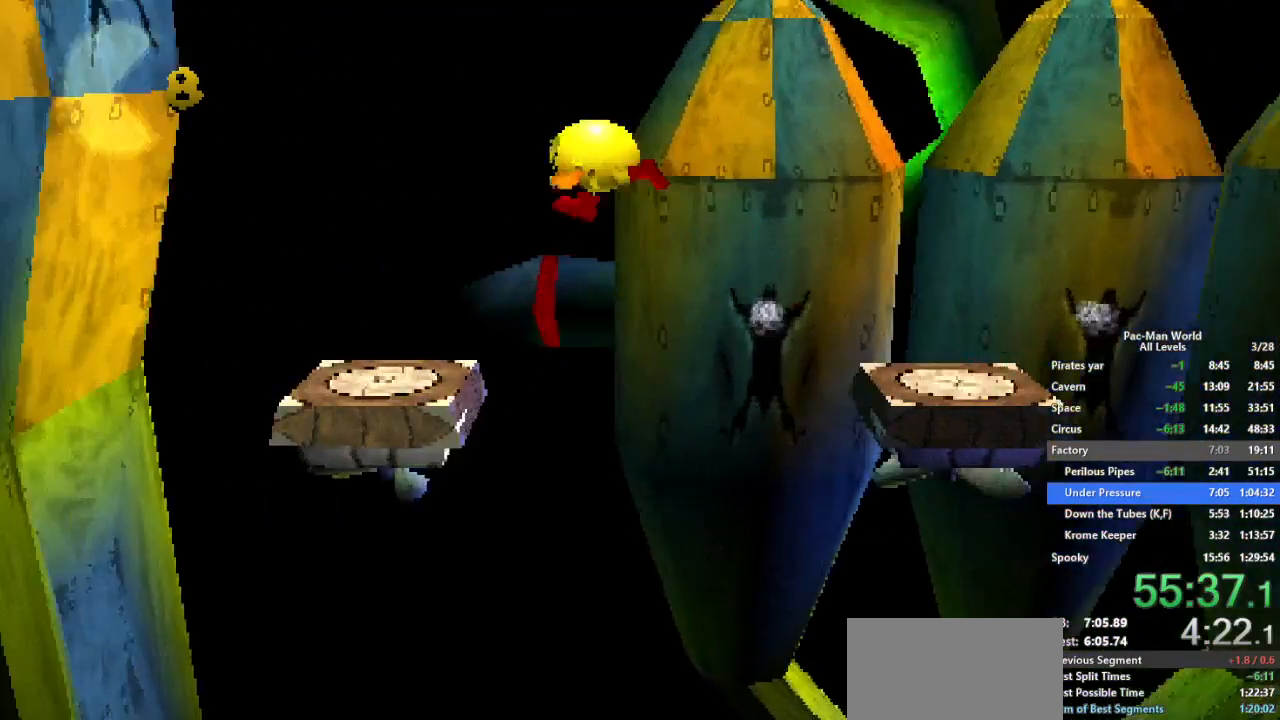
{"dt_ms": 500, "buttons": ["X"], "left_stick": "center", "right_stick": "center", "events": [[267, "left_stick", "center"]]}
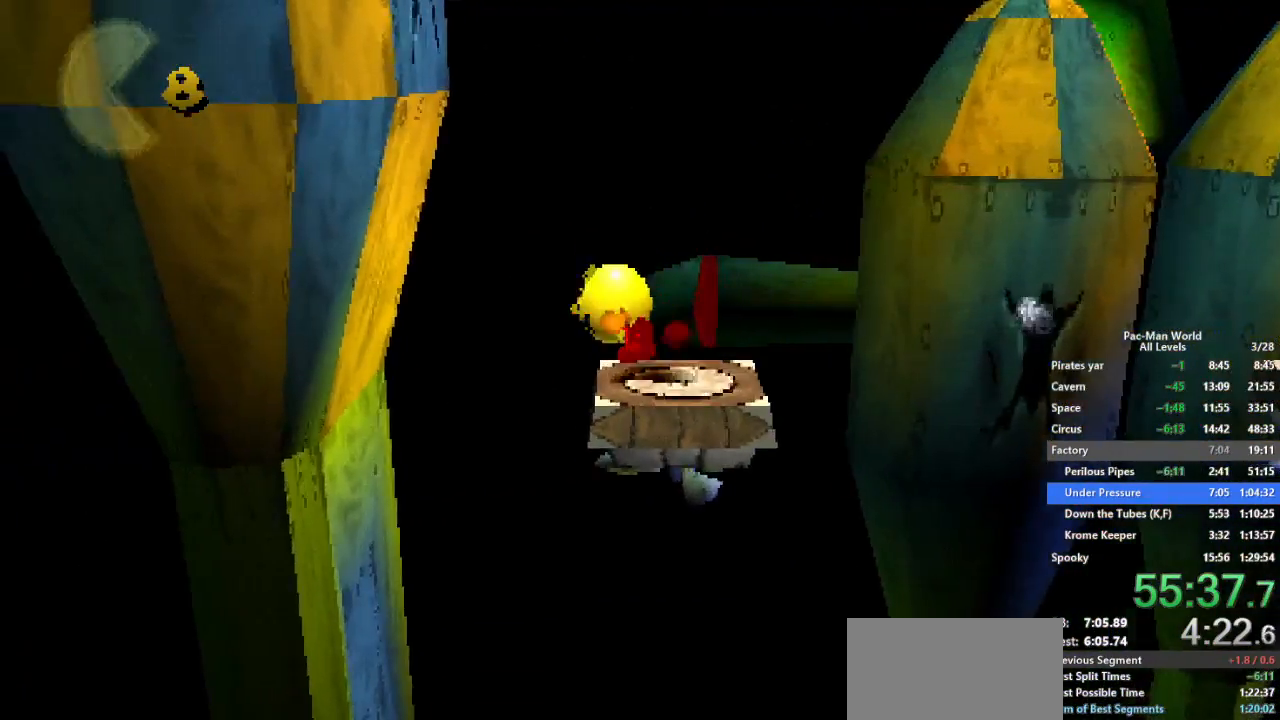
{"dt_ms": 500, "buttons": ["X"], "left_stick": "center", "right_stick": "center", "events": []}
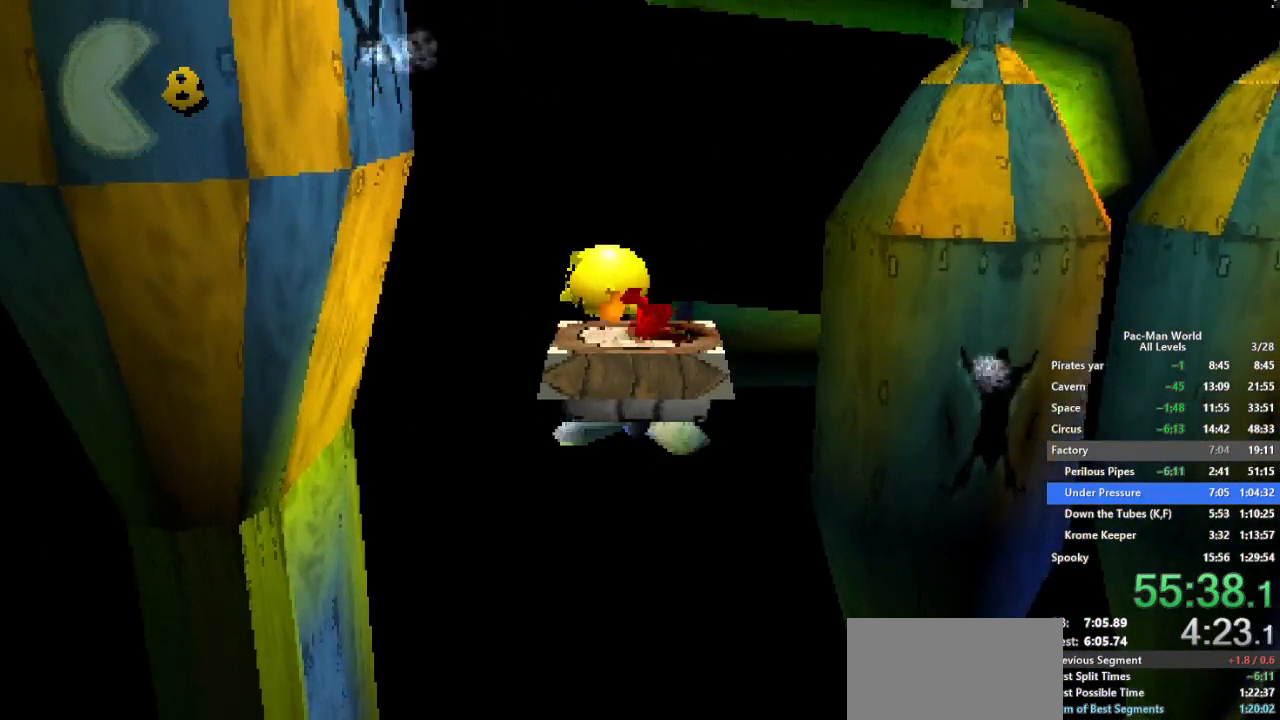
{"dt_ms": 500, "buttons": [], "left_stick": "center", "right_stick": "center", "events": [[117, "X", "up"], [233, "X", "down"], [333, "X", "up"], [417, "X", "down"], [483, "X", "up"]]}
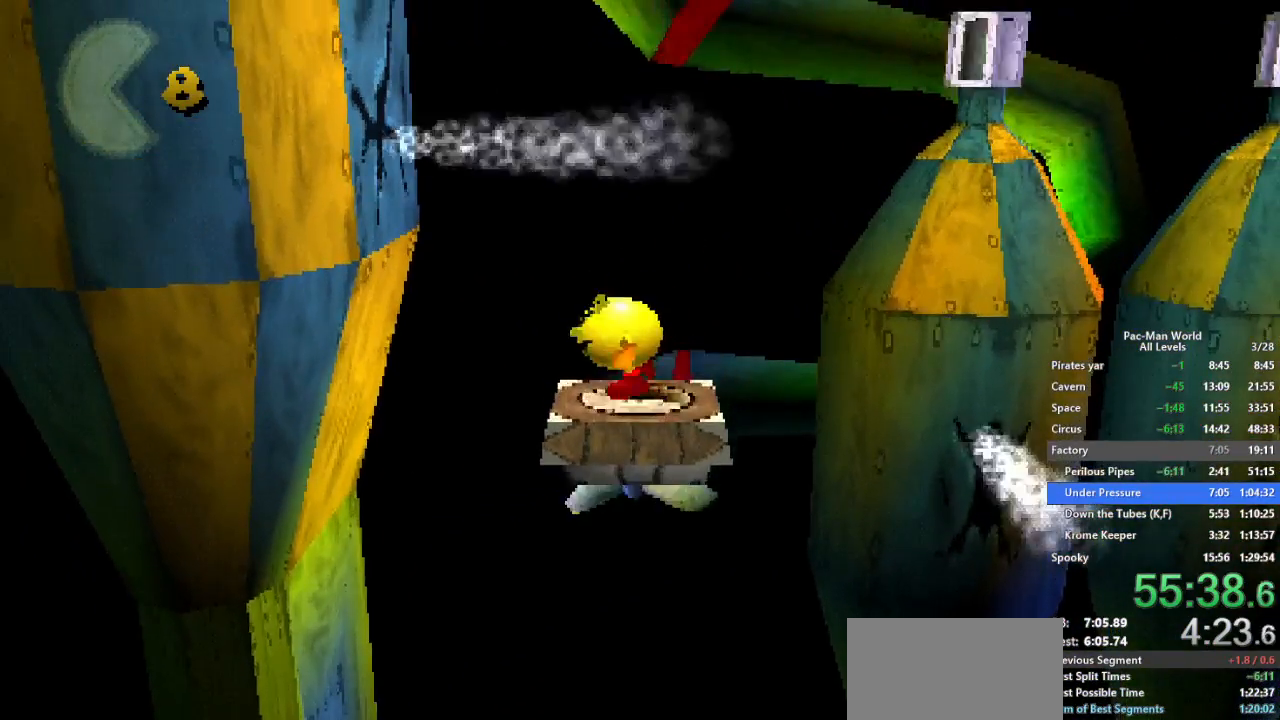
{"dt_ms": 500, "buttons": ["X"], "left_stick": "center", "right_stick": "center", "events": [[83, "X", "down"], [133, "X", "up"], [217, "X", "down"], [300, "X", "up"], [367, "X", "down"]]}
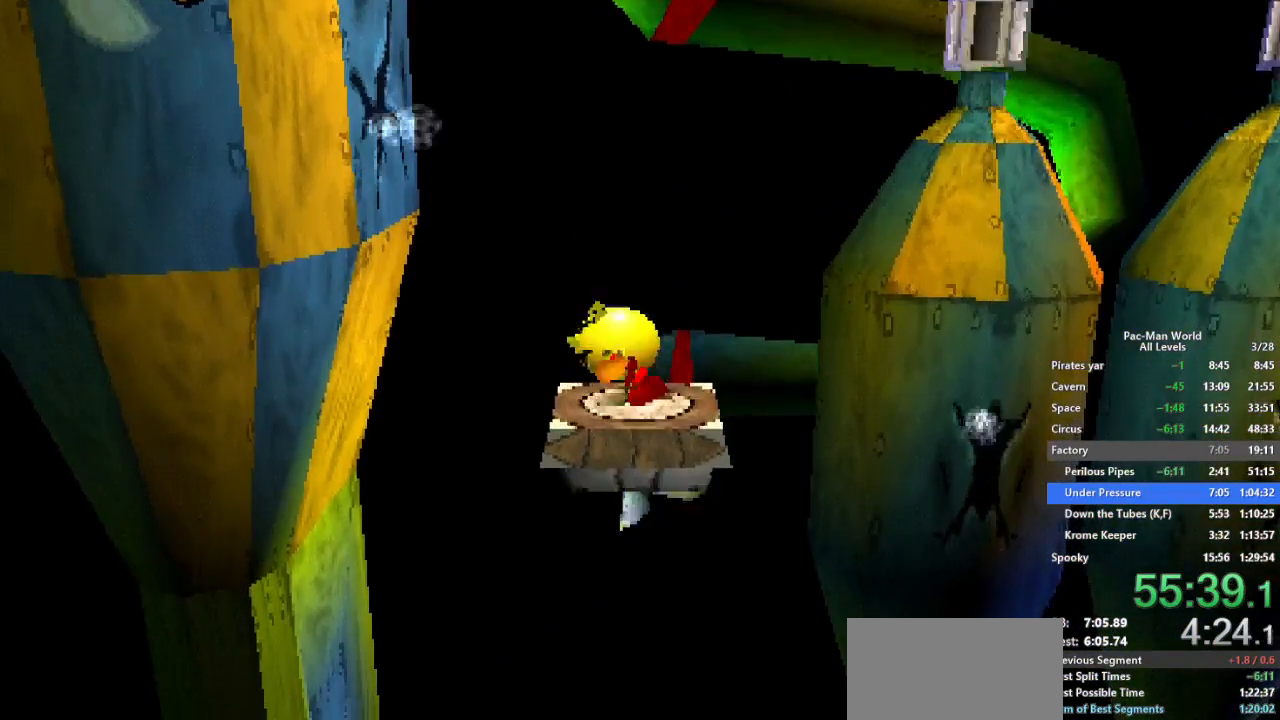
{"dt_ms": 500, "buttons": ["X"], "left_stick": "center", "right_stick": "center", "events": []}
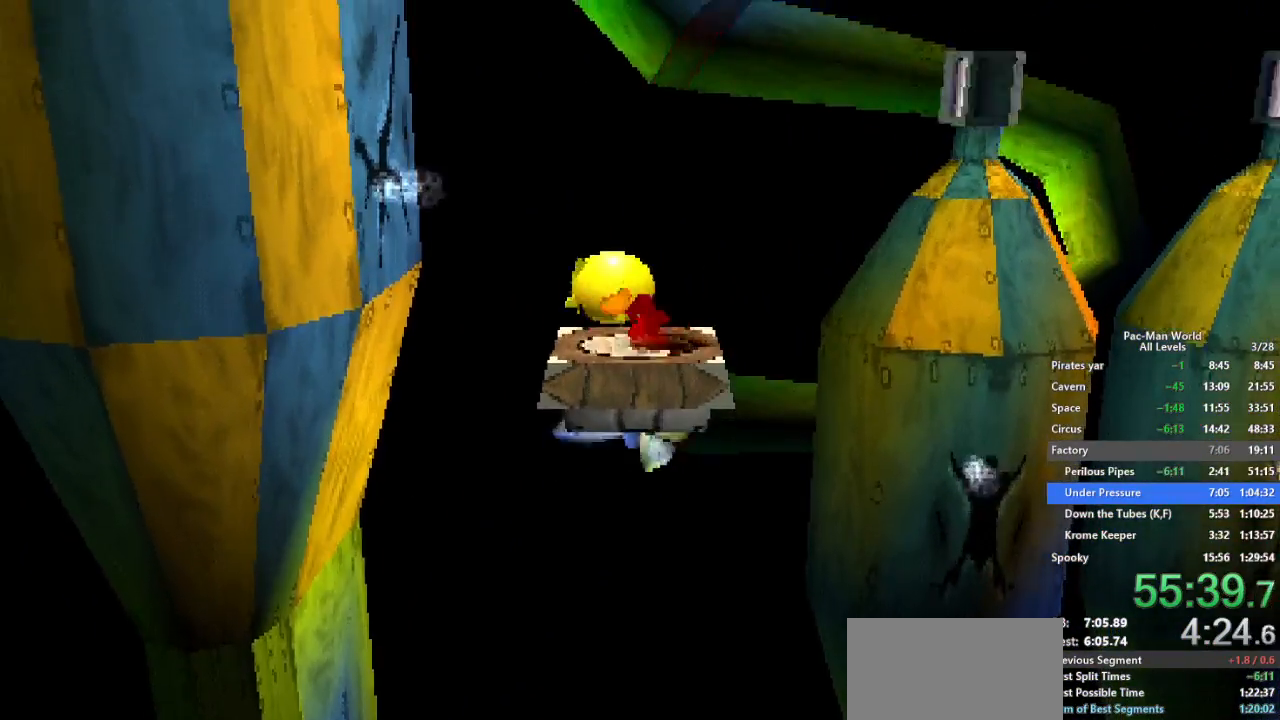
{"dt_ms": 500, "buttons": ["X"], "left_stick": "center", "right_stick": "center", "events": []}
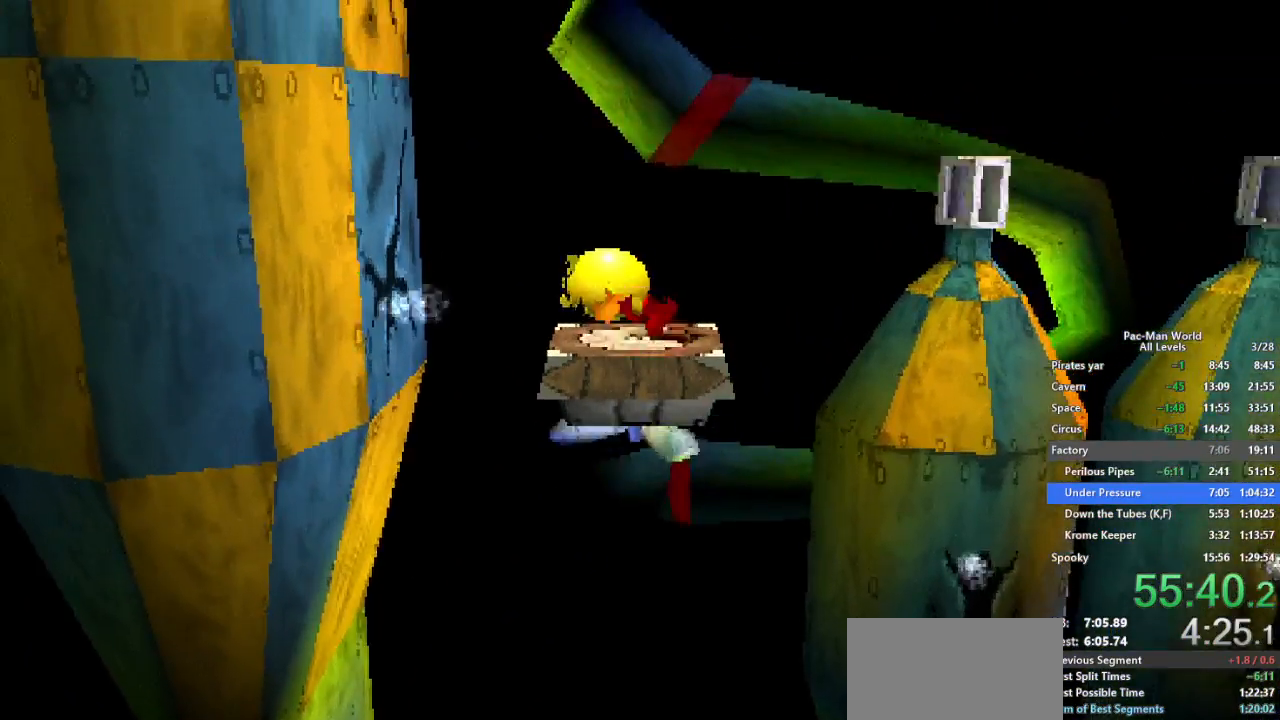
{"dt_ms": 500, "buttons": ["X"], "left_stick": "center", "right_stick": "center", "events": []}
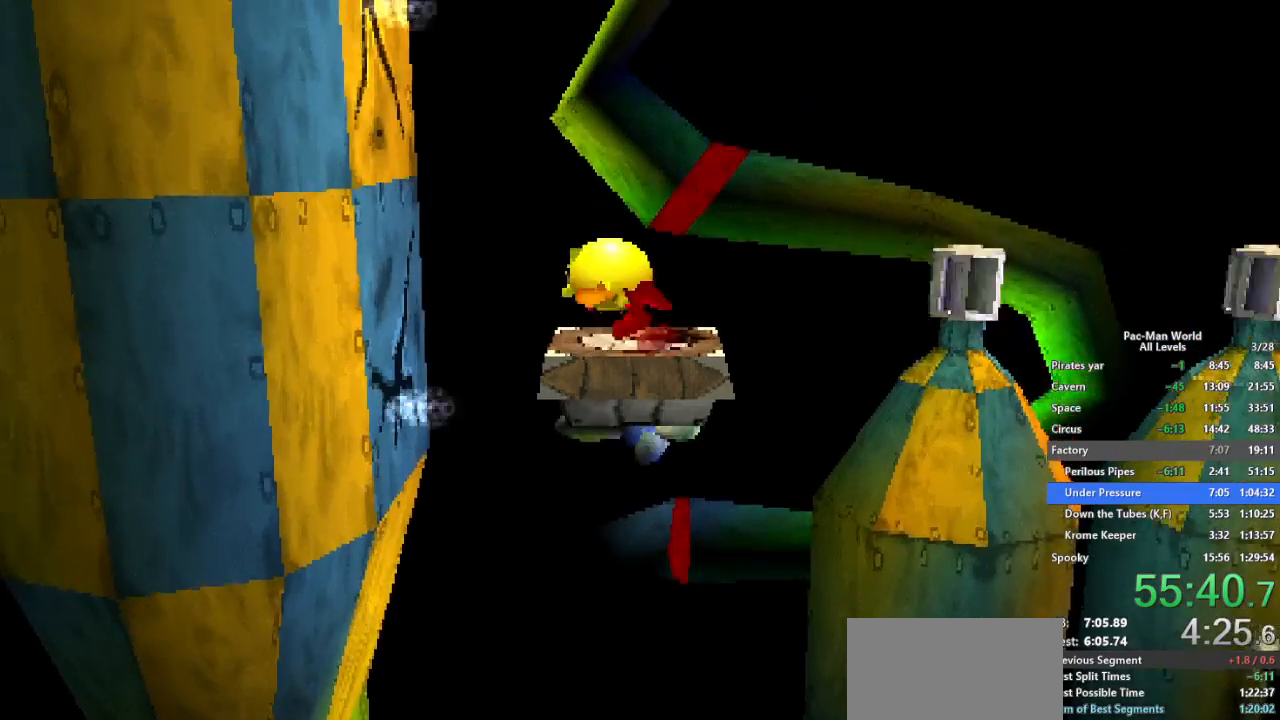
{"dt_ms": 500, "buttons": [], "left_stick": "center", "right_stick": "center", "events": [[400, "X", "up"]]}
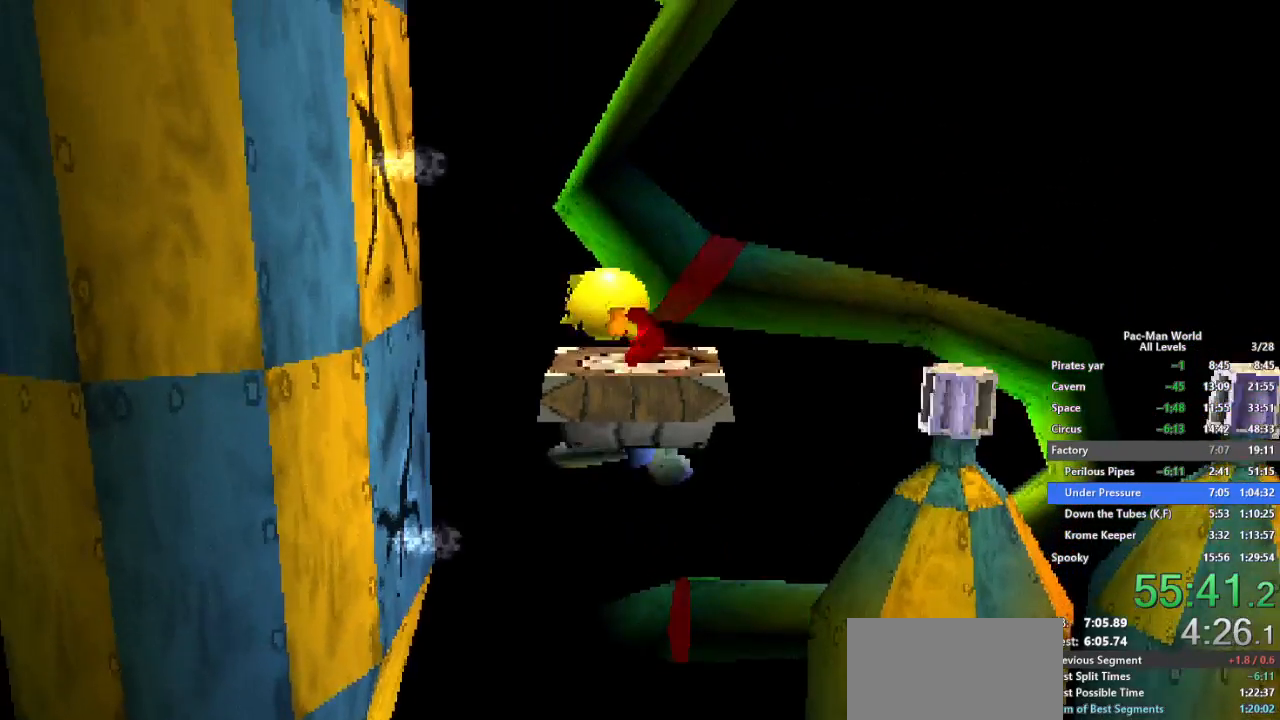
{"dt_ms": 500, "buttons": [], "left_stick": "center", "right_stick": "center", "events": [[300, "X", "down"], [417, "X", "up"]]}
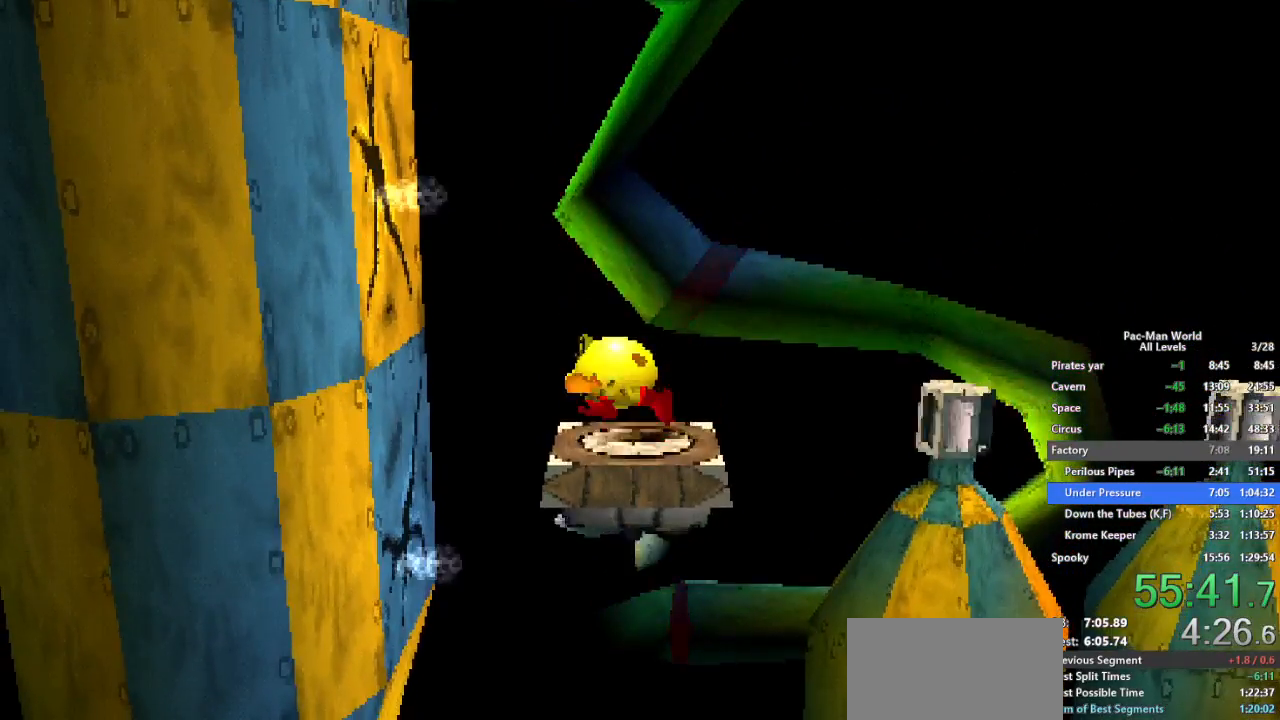
{"dt_ms": 500, "buttons": [], "left_stick": "center", "right_stick": "center", "events": [[33, "X", "down"], [133, "X", "up"], [233, "X", "down"], [333, "X", "up"], [400, "X", "down"], [467, "X", "up"]]}
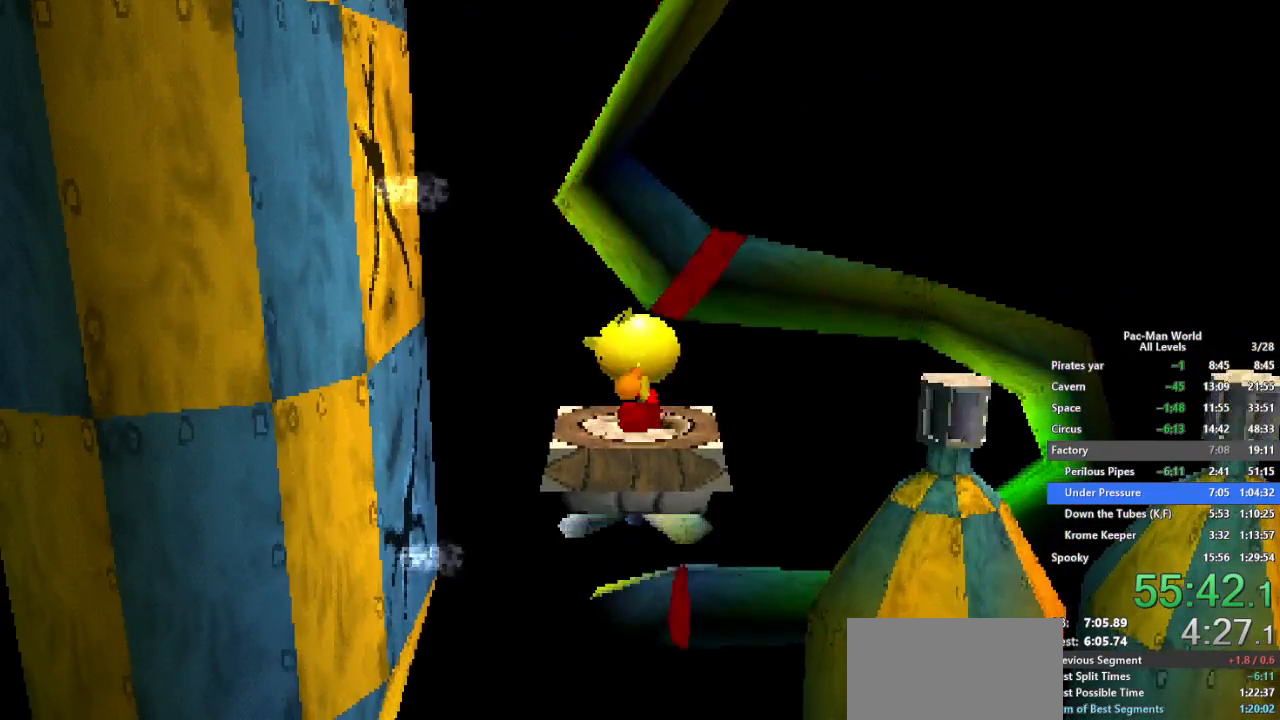
{"dt_ms": 500, "buttons": [], "left_stick": "center", "right_stick": "center", "events": [[67, "X", "down"], [150, "X", "up"], [250, "X", "down"], [350, "X", "up"], [417, "X", "down"], [500, "X", "up"]]}
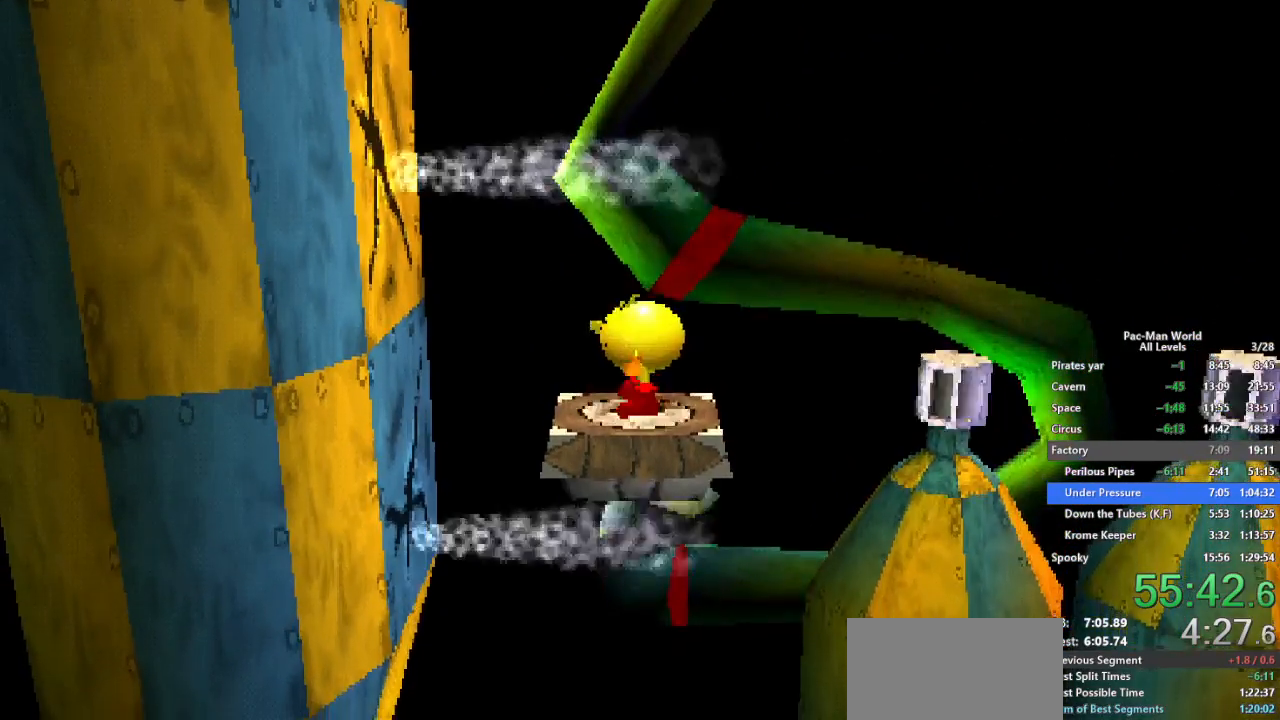
{"dt_ms": 500, "buttons": [], "left_stick": "center", "right_stick": "center", "events": [[83, "X", "down"], [200, "X", "up"], [267, "X", "down"], [467, "X", "up"]]}
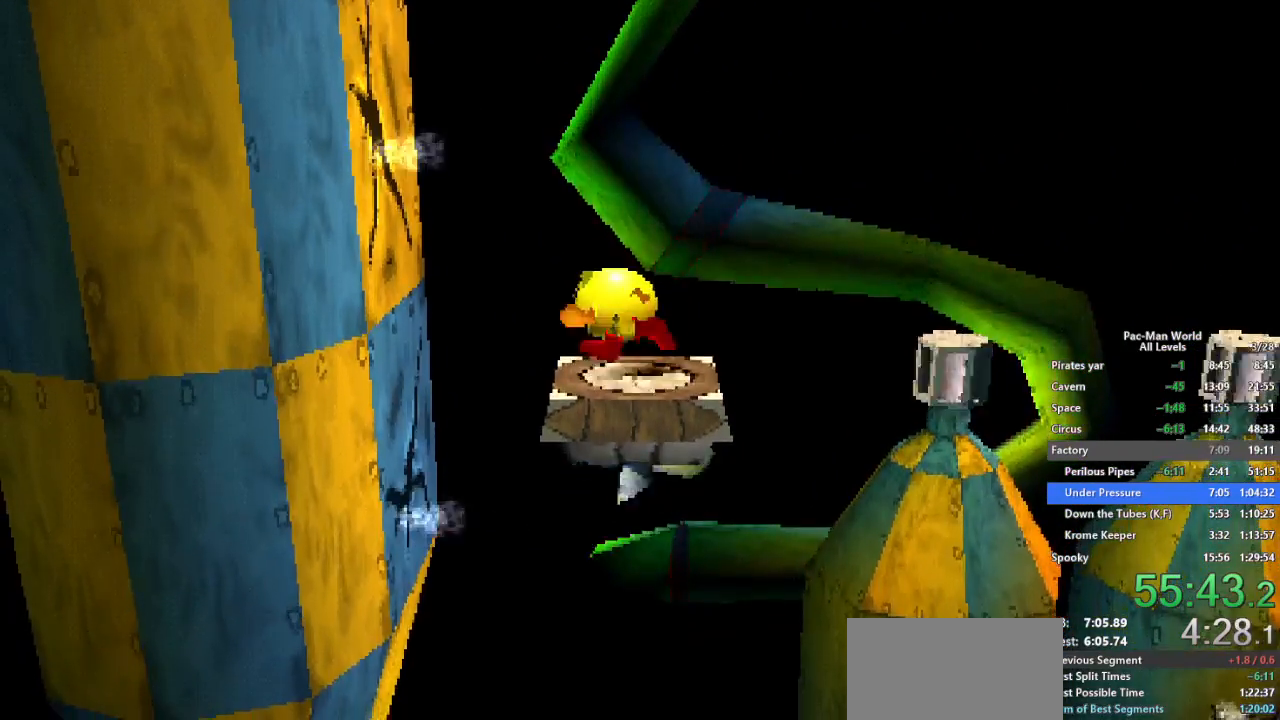
{"dt_ms": 500, "buttons": ["X"], "left_stick": "center", "right_stick": "center", "events": [[17, "X", "down"]]}
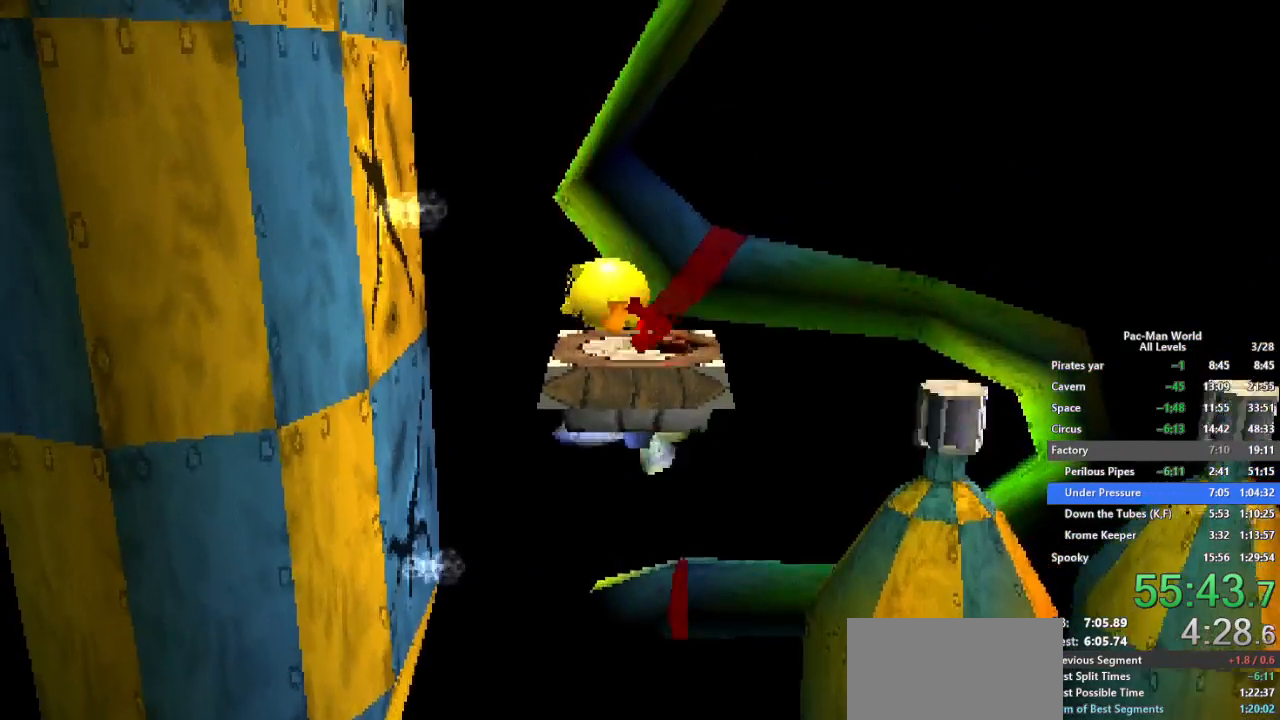
{"dt_ms": 500, "buttons": ["X"], "left_stick": "center", "right_stick": "center", "events": []}
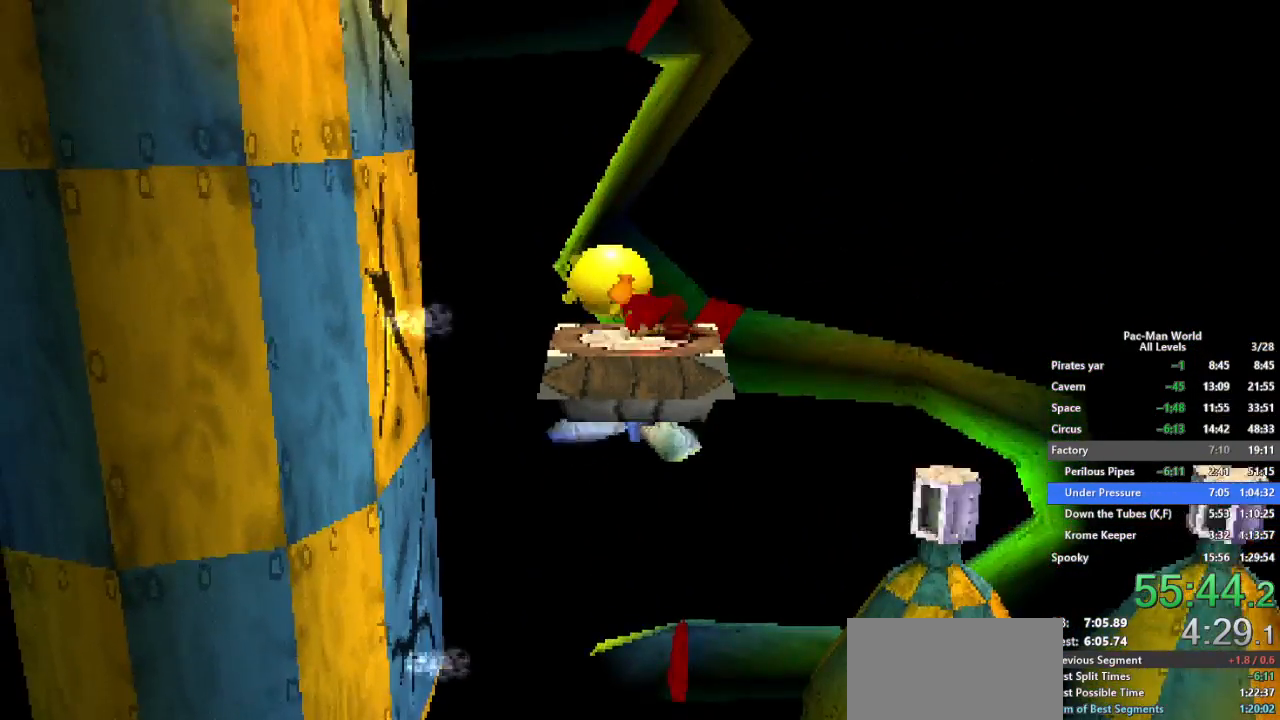
{"dt_ms": 500, "buttons": ["X"], "left_stick": "center", "right_stick": "center", "events": []}
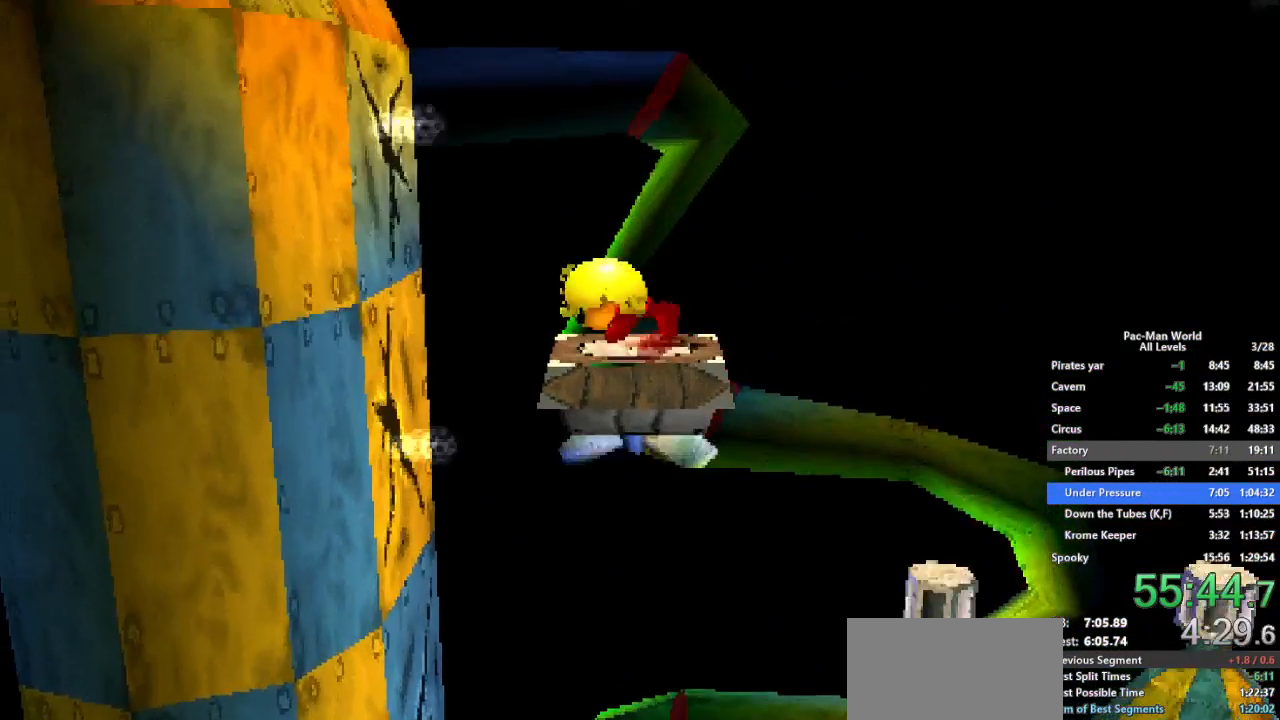
{"dt_ms": 1000, "buttons": [], "left_stick": "center", "right_stick": "center", "events": [[100, "X", "up"], [367, "X", "down"], [367, "Y", "down"], [500, "X", "up"], [533, "Y", "up"], [700, "X", "down"], [750, "X", "up"], [850, "X", "down"], [967, "X", "up"]]}